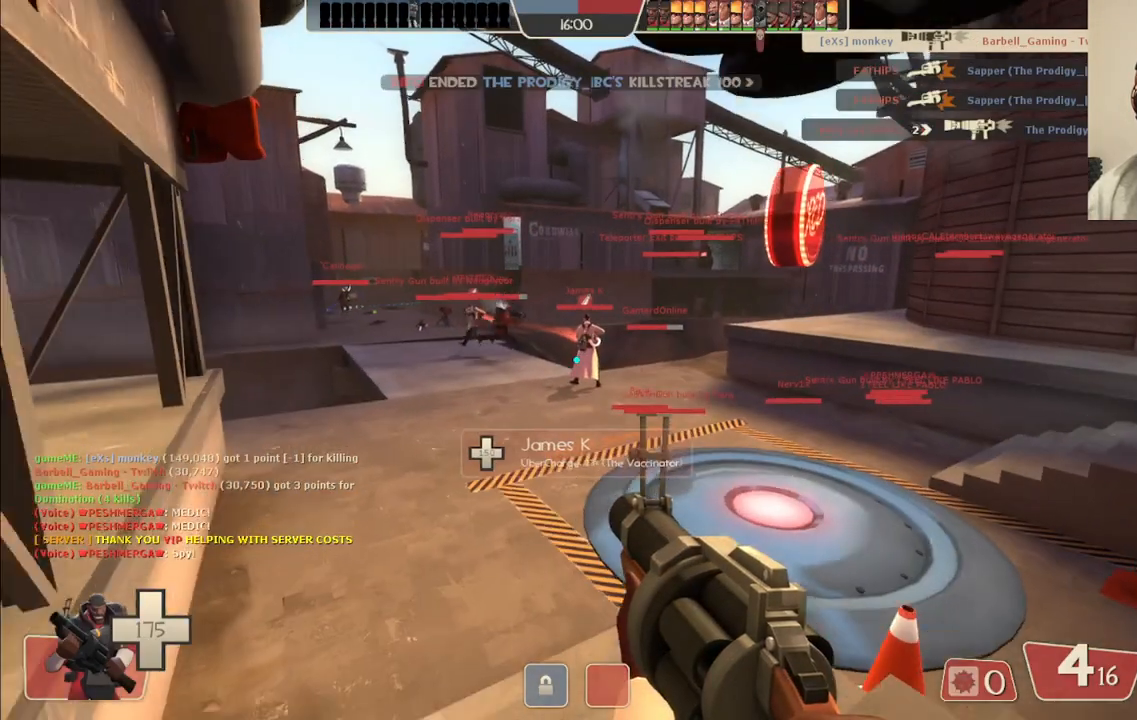
Gameplay with a controller (PlayStation layout); each line is a JSON object with the inputs held at the frame after it. "events" lists button and stick changes between this image and that frame as [ms after this image, input, new state], when the widget could be followed in between. Not read: L1.
{"buttons": [], "left_stick": "up", "right_stick": "center", "events": [[17, "SQUARE", "down"], [150, "SQUARE", "up"]]}
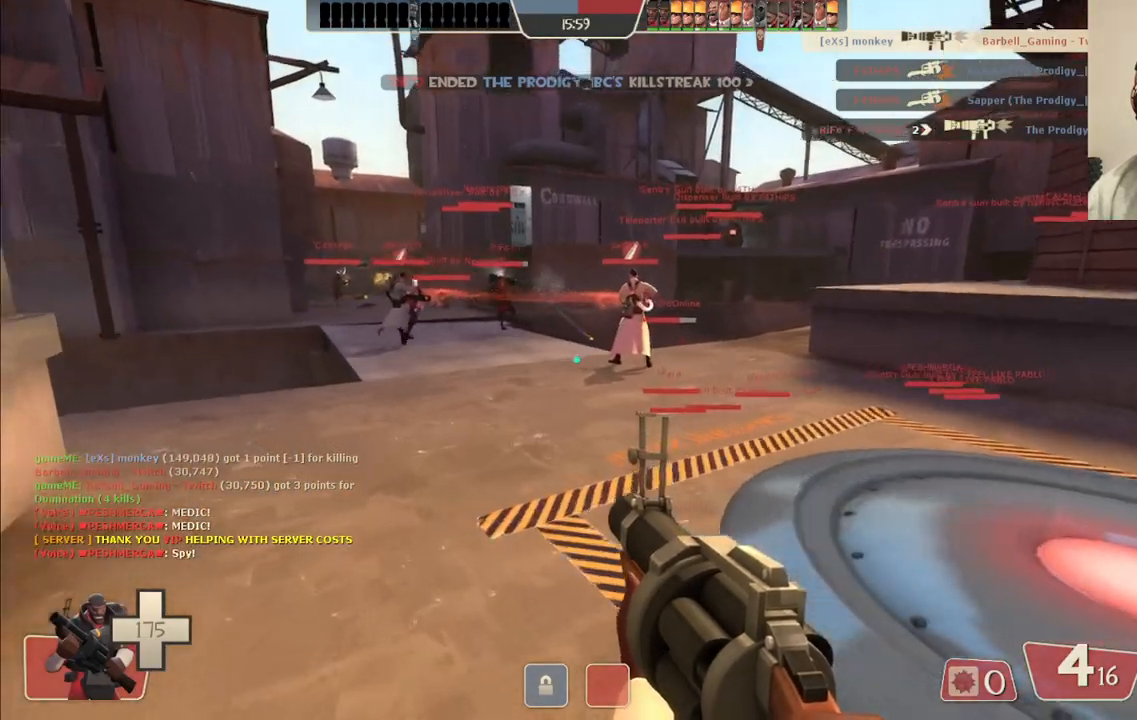
{"buttons": [], "left_stick": "up", "right_stick": "center", "events": []}
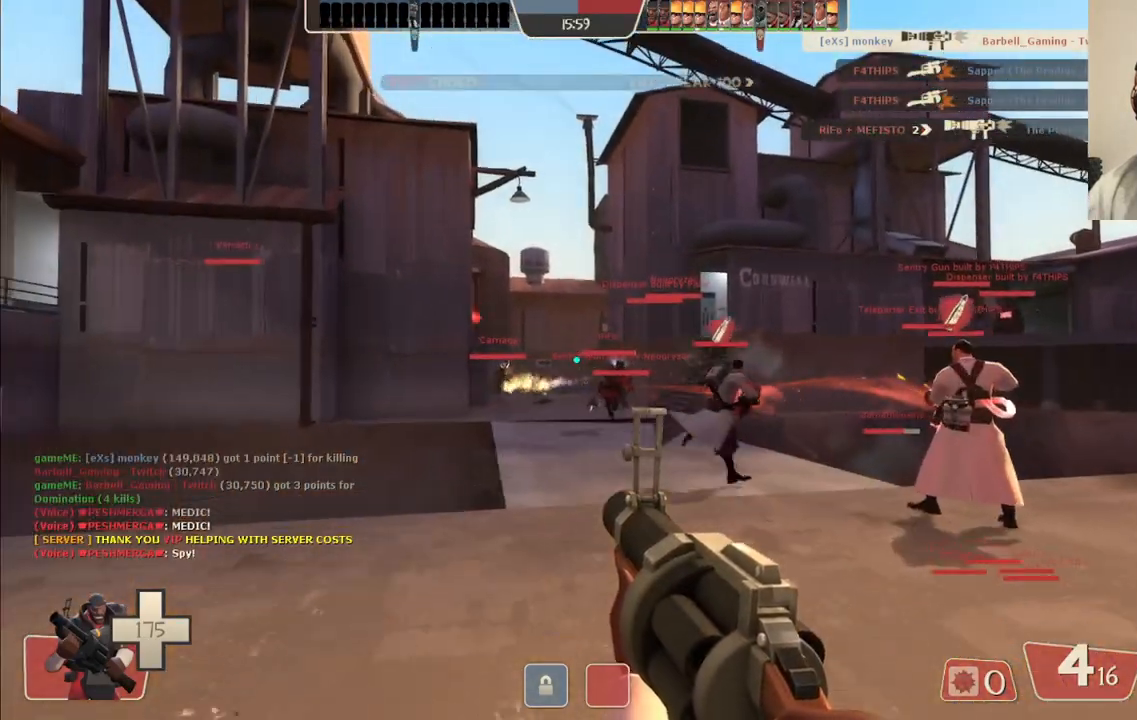
{"buttons": [], "left_stick": "up", "right_stick": "center", "events": [[50, "SQUARE", "down"], [150, "SQUARE", "up"]]}
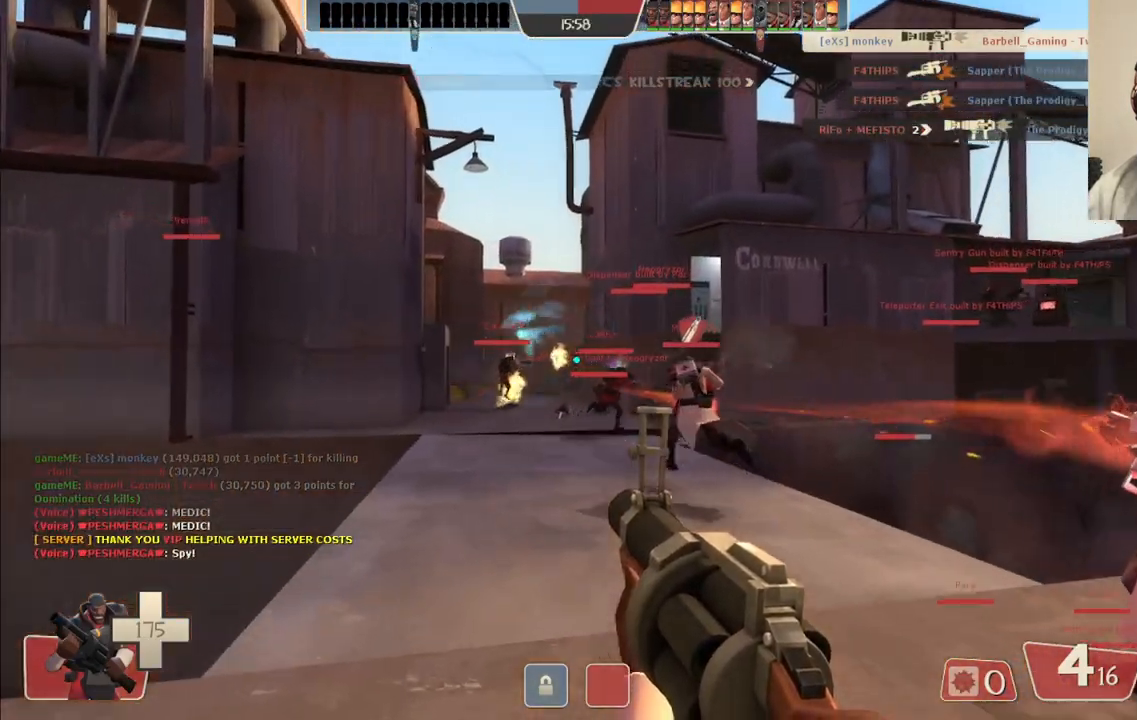
{"buttons": ["R2"], "left_stick": "up", "right_stick": "center", "events": [[83, "R2", "down"]]}
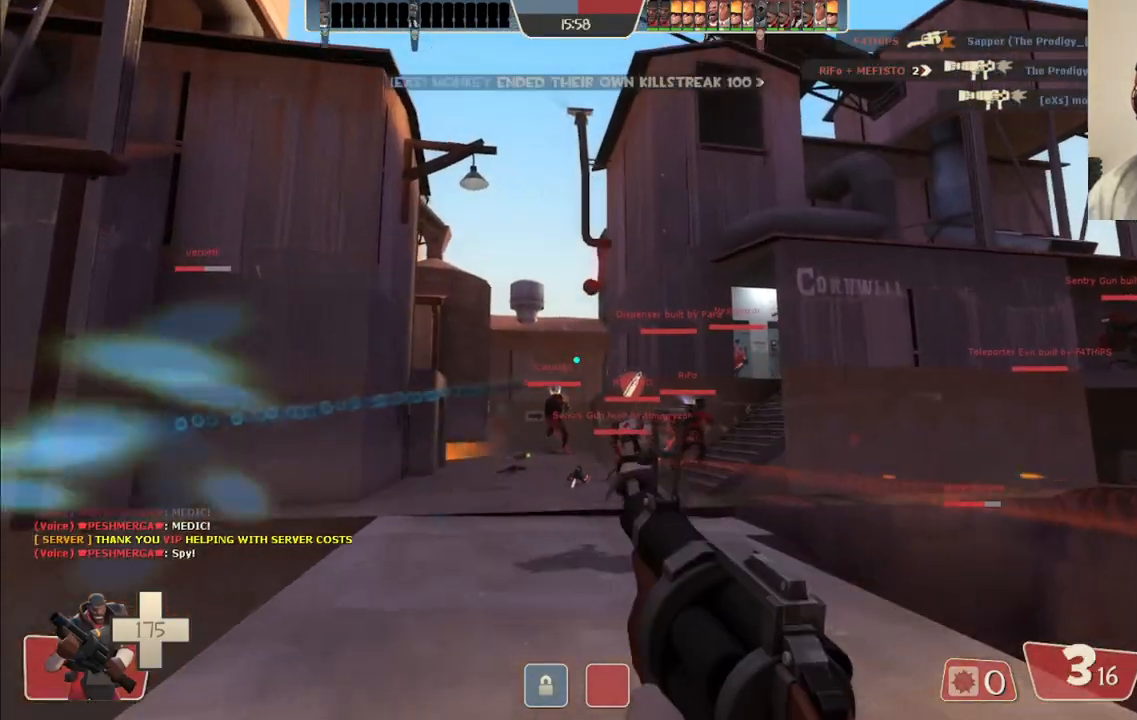
{"buttons": [], "left_stick": "up", "right_stick": "center", "events": [[133, "left_stick", "up-right"], [350, "R2", "up"], [500, "left_stick", "up"]]}
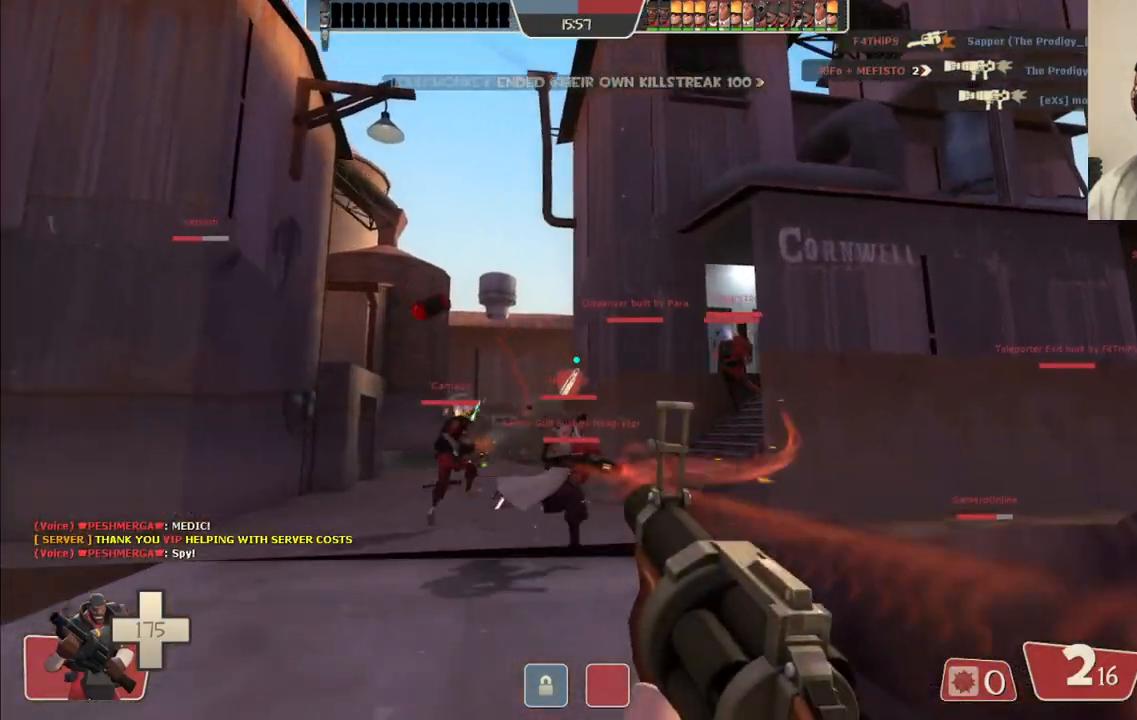
{"buttons": [], "left_stick": "up", "right_stick": "center", "events": [[33, "SQUARE", "down"], [100, "SQUARE", "up"], [183, "SQUARE", "down"], [283, "SQUARE", "up"], [367, "SQUARE", "down"], [417, "SQUARE", "up"]]}
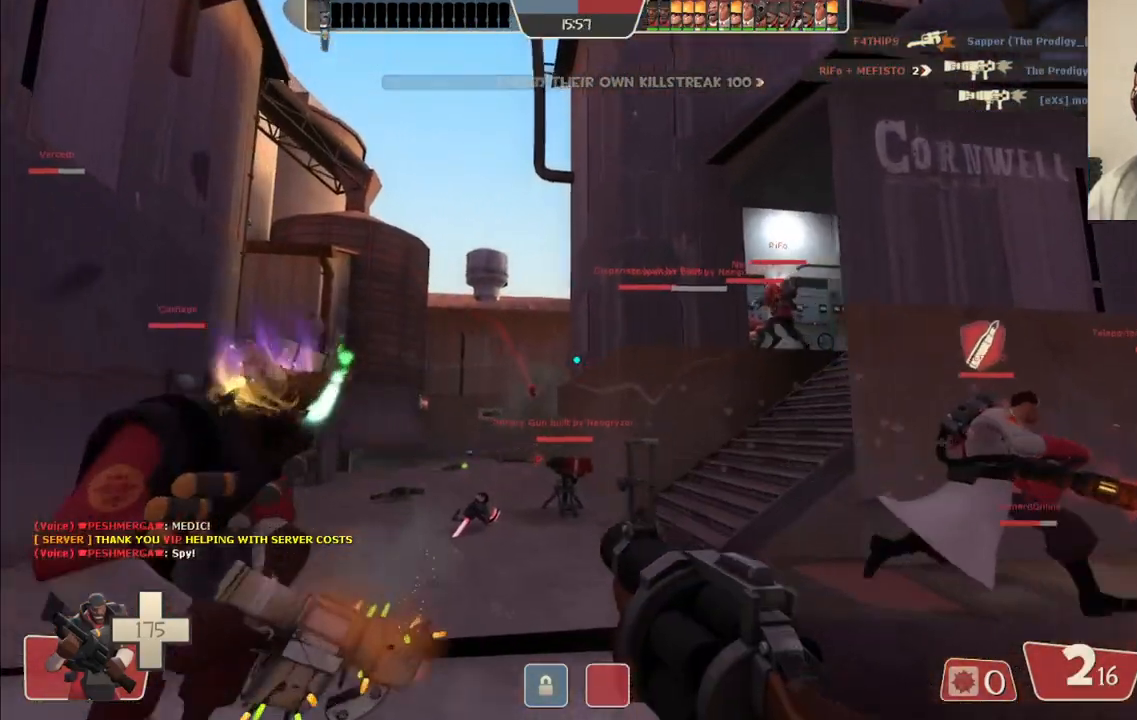
{"buttons": [], "left_stick": "up-left", "right_stick": "center", "events": [[17, "SQUARE", "down"], [83, "SQUARE", "up"], [267, "left_stick", "up-left"]]}
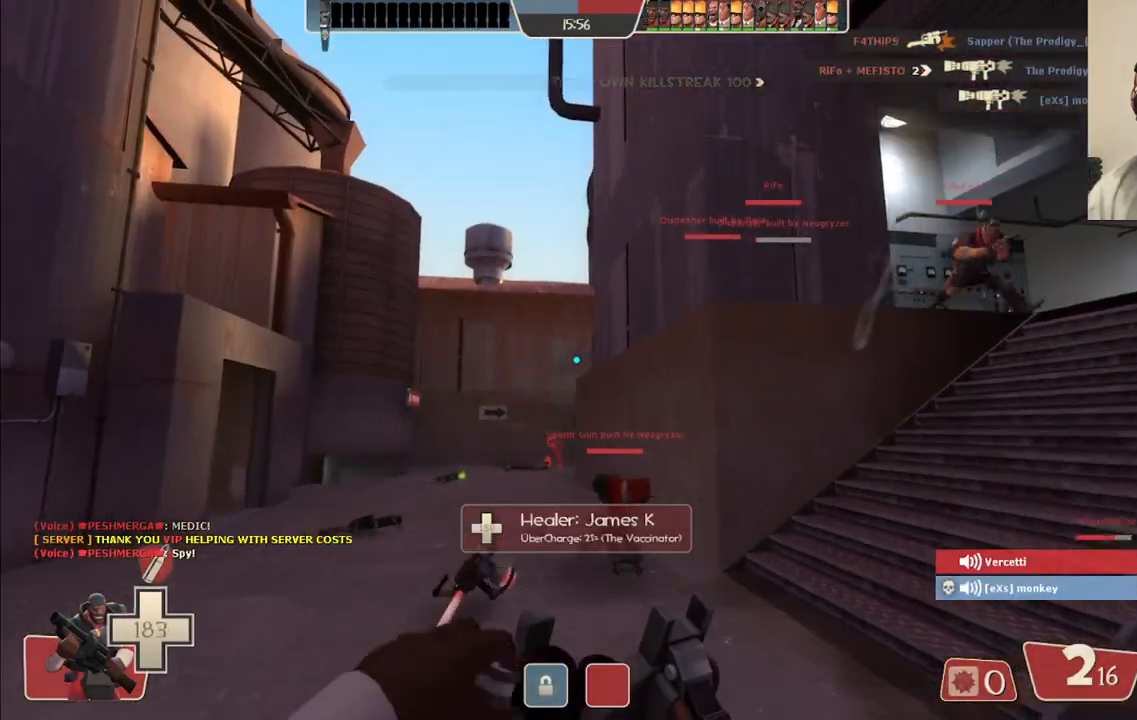
{"buttons": [], "left_stick": "up-left", "right_stick": "center", "events": []}
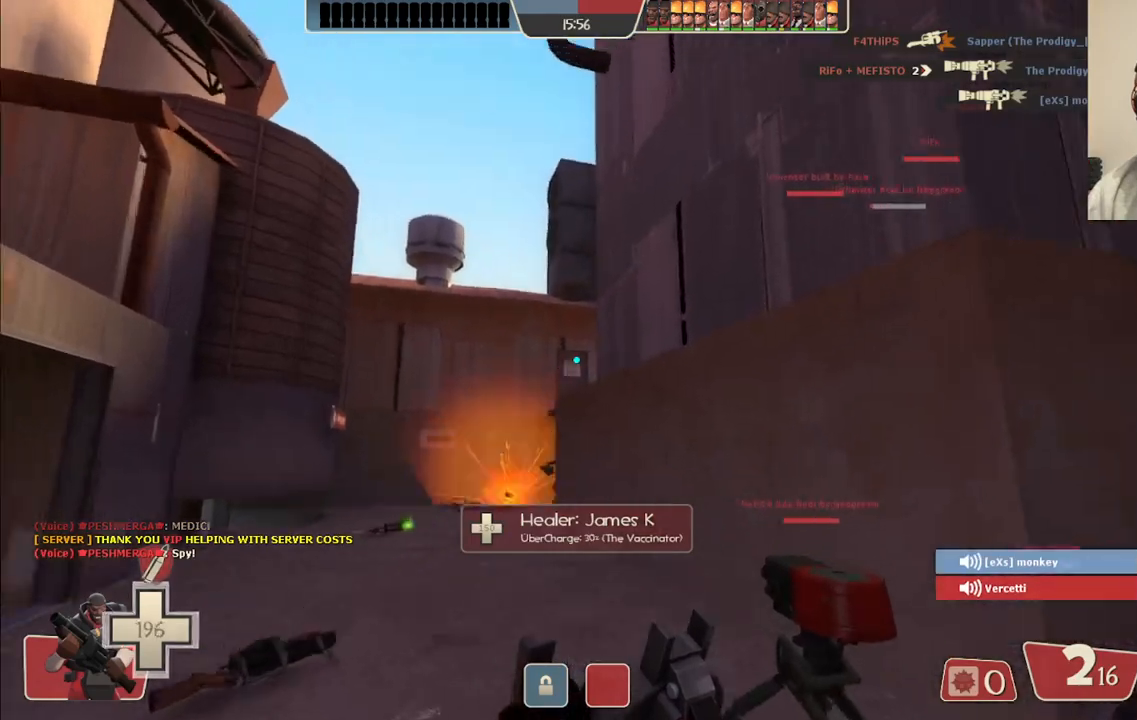
{"buttons": ["R2"], "left_stick": "up-left", "right_stick": "center", "events": [[217, "R2", "down"]]}
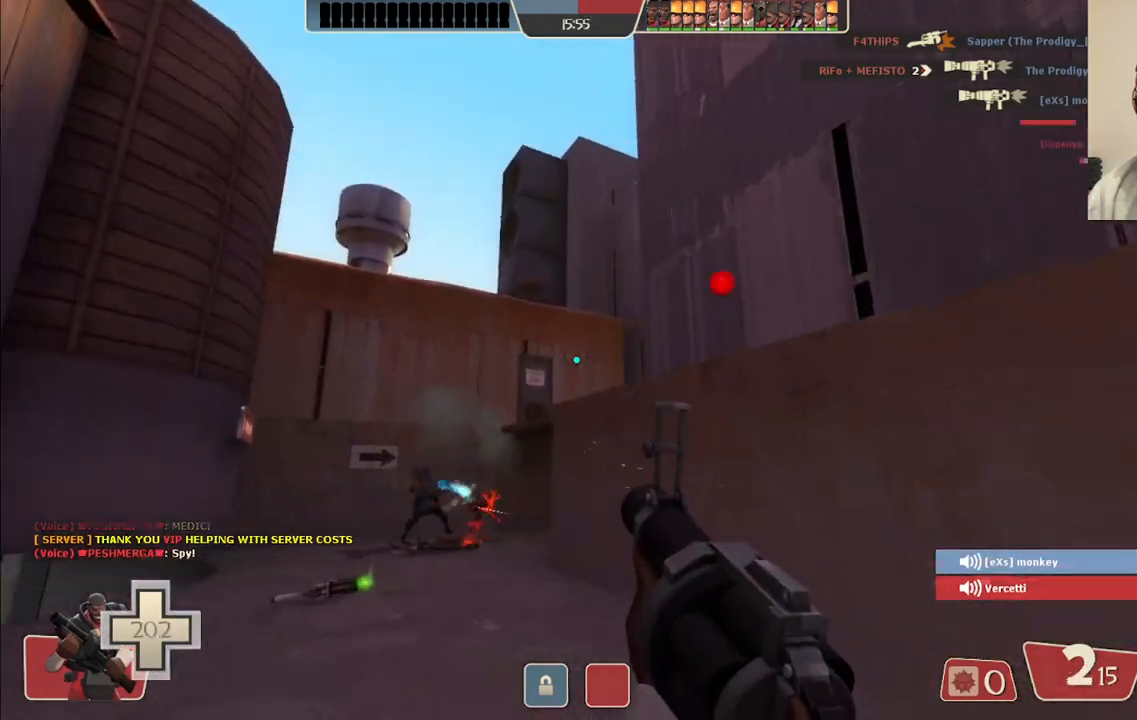
{"buttons": ["R2"], "left_stick": "down-left", "right_stick": "center", "events": [[417, "left_stick", "down-left"]]}
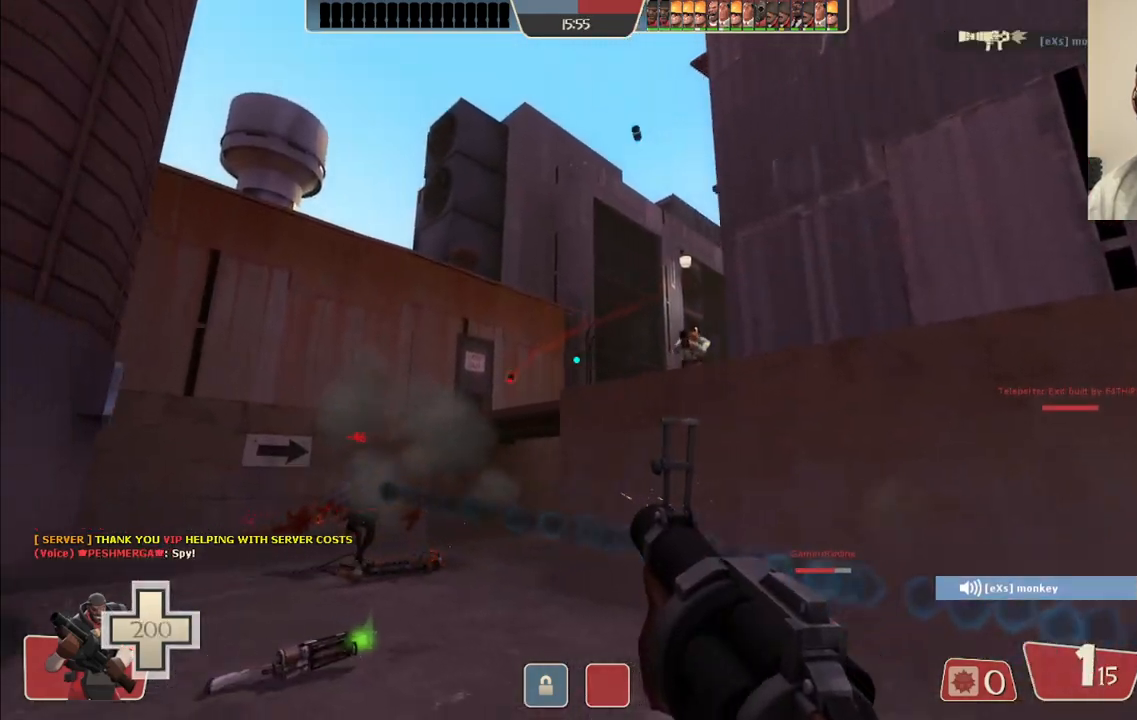
{"buttons": ["R2"], "left_stick": "down", "right_stick": "center", "events": [[483, "left_stick", "down"]]}
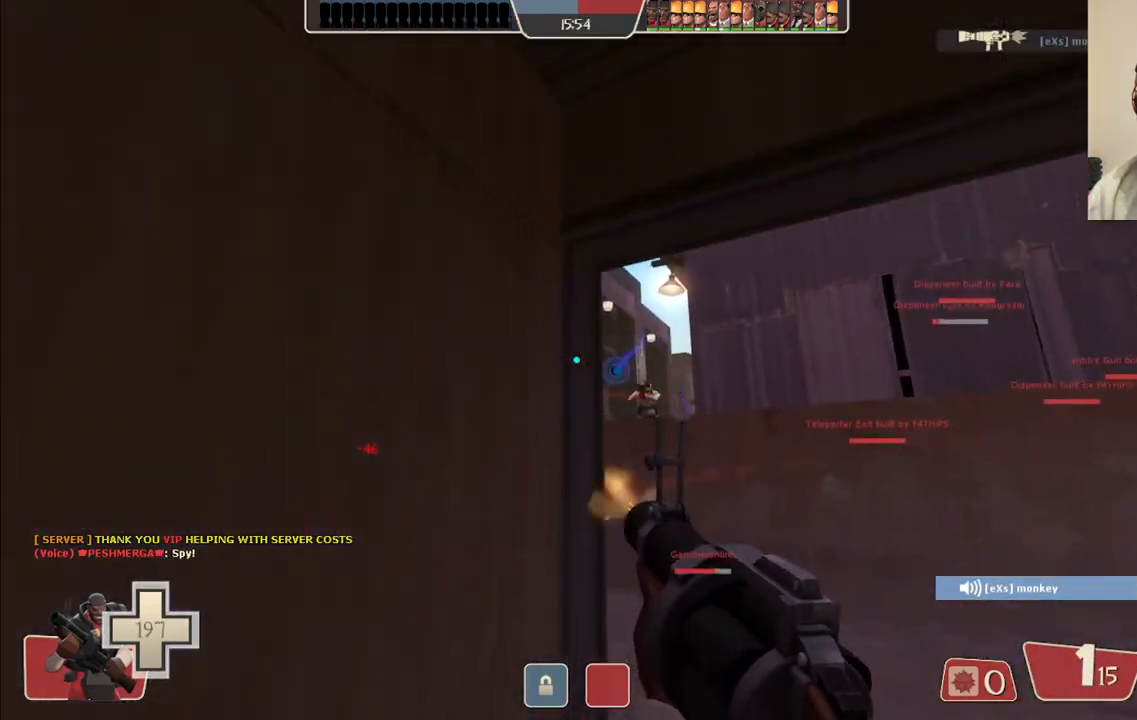
{"buttons": ["SQUARE"], "left_stick": "down", "right_stick": "center", "events": [[200, "R2", "up"], [467, "SQUARE", "down"]]}
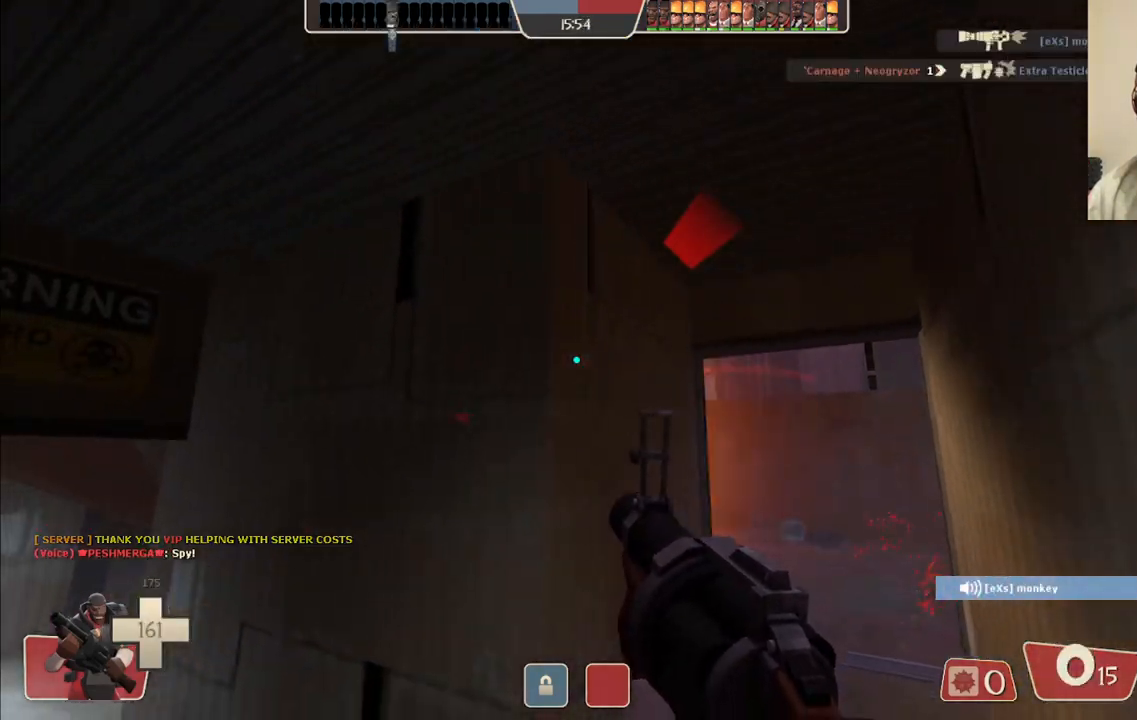
{"buttons": [], "left_stick": "down-left", "right_stick": "center", "events": [[50, "SQUARE", "up"], [117, "SQUARE", "down"], [200, "SQUARE", "up"], [267, "SQUARE", "down"], [367, "SQUARE", "up"], [400, "left_stick", "down-left"]]}
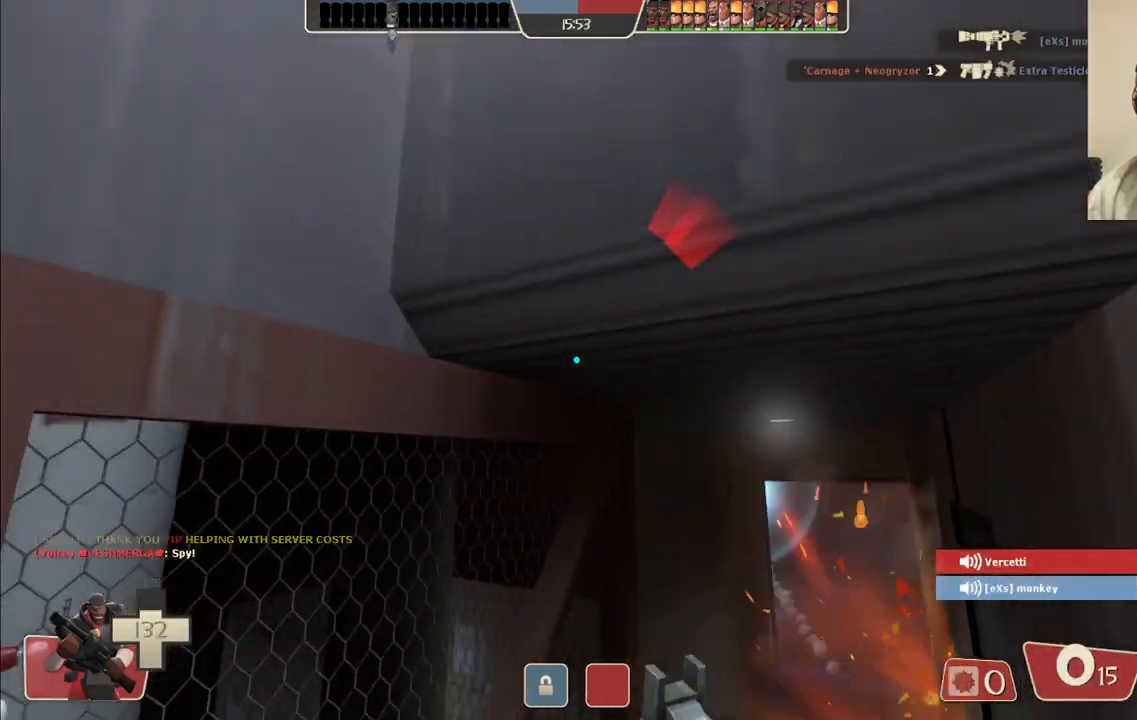
{"buttons": [], "left_stick": "up-left", "right_stick": "center", "events": [[183, "left_stick", "left"], [317, "left_stick", "up-left"]]}
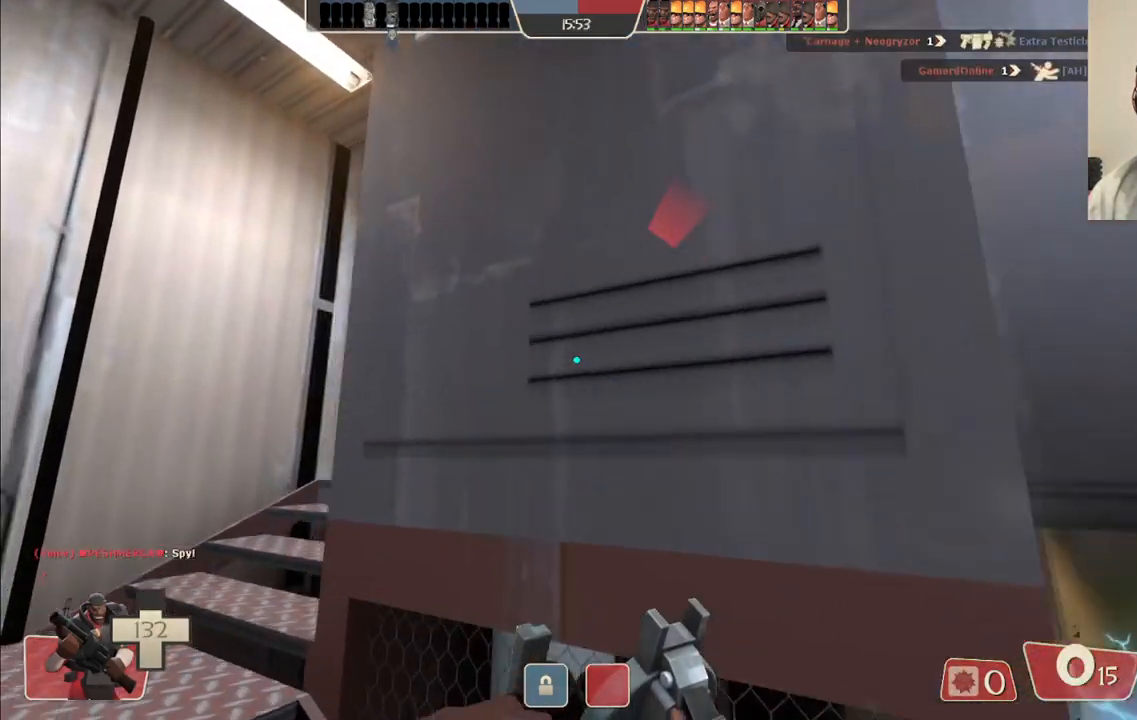
{"buttons": [], "left_stick": "up", "right_stick": "up-right", "events": [[500, "left_stick", "up"], [500, "right_stick", "up-right"]]}
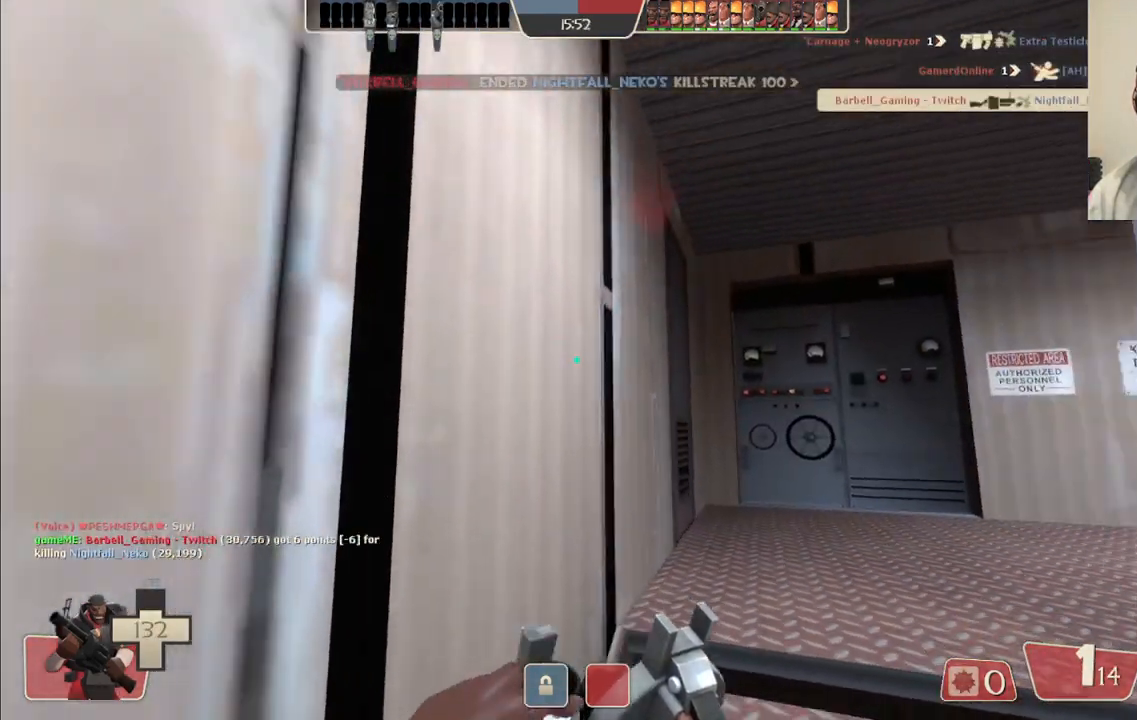
{"buttons": [], "left_stick": "up", "right_stick": "center", "events": [[133, "right_stick", "center"]]}
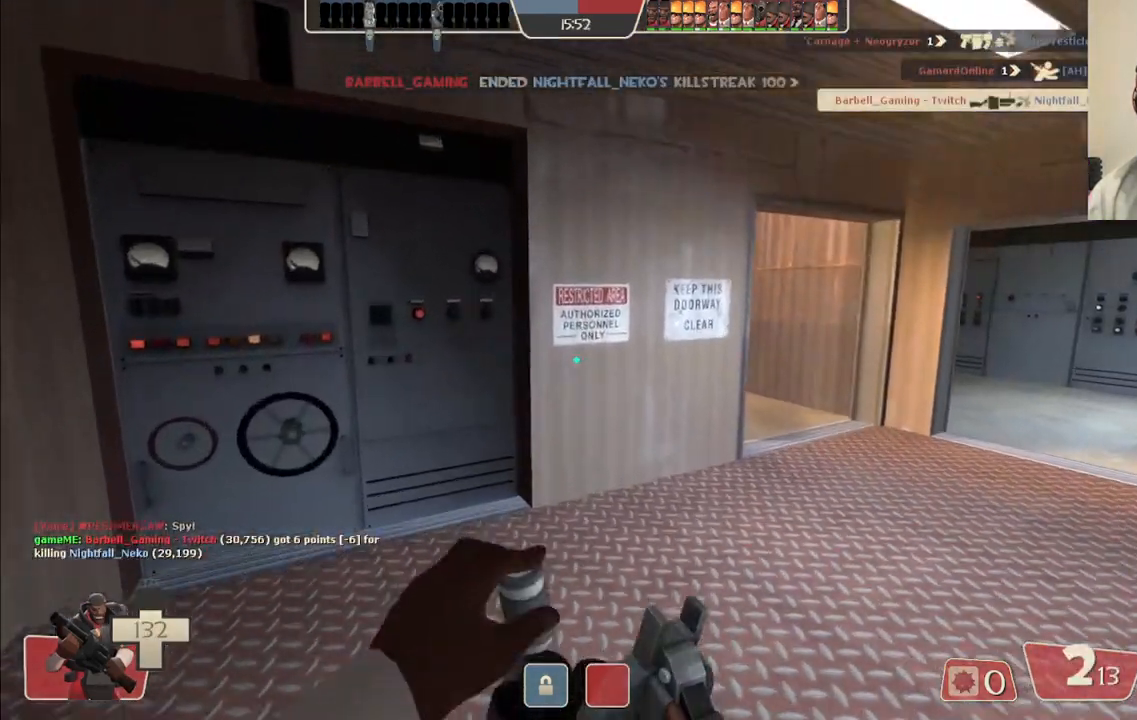
{"buttons": [], "left_stick": "up-right", "right_stick": "center", "events": [[33, "left_stick", "up-right"], [233, "left_stick", "right"], [367, "right_stick", "left"], [500, "left_stick", "up-right"], [500, "right_stick", "center"]]}
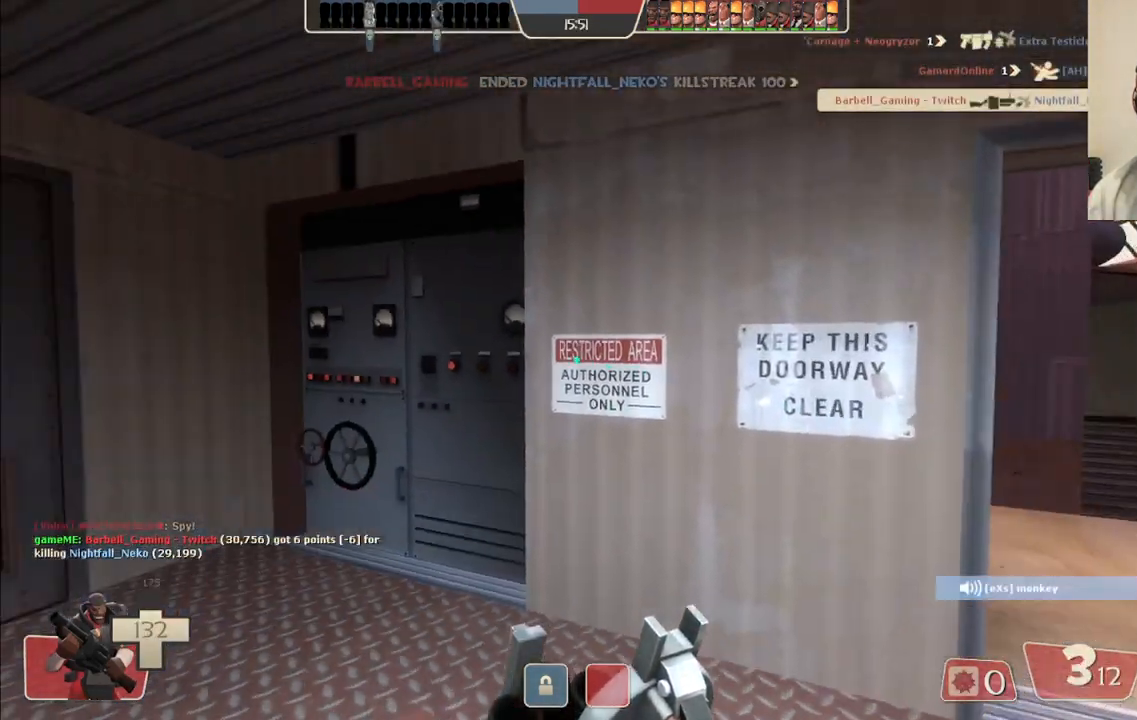
{"buttons": [], "left_stick": "up-right", "right_stick": "center", "events": []}
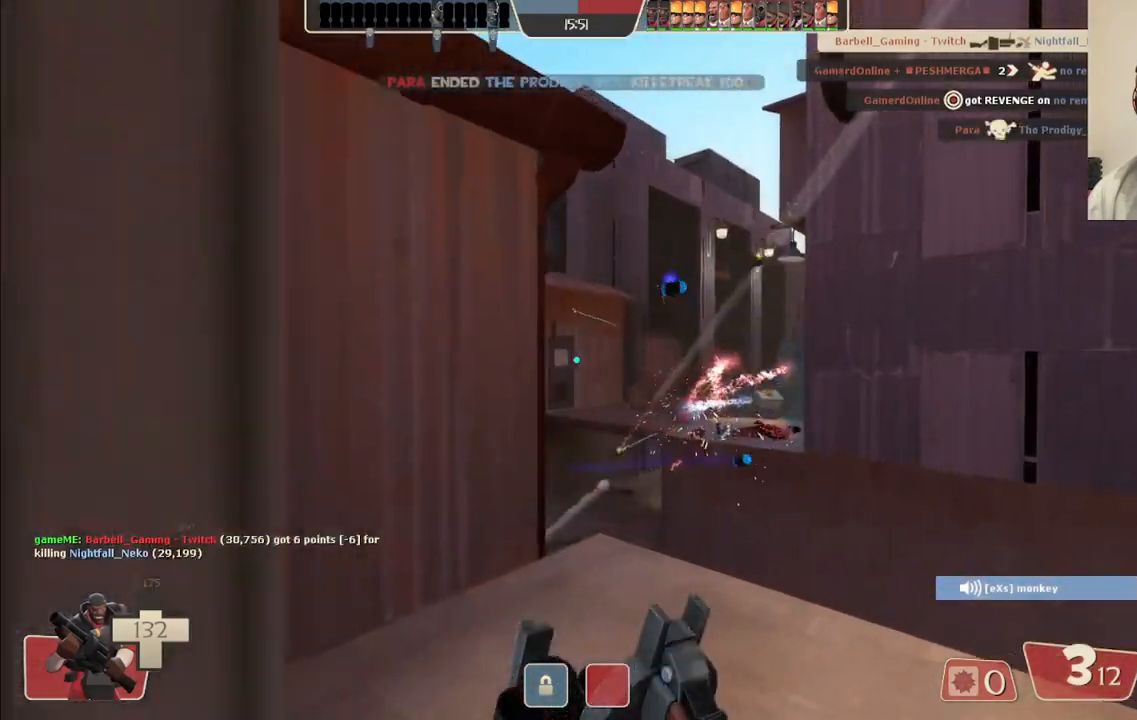
{"buttons": ["R2"], "left_stick": "down-left", "right_stick": "center", "events": [[50, "R2", "down"], [100, "left_stick", "up"], [450, "left_stick", "down-left"]]}
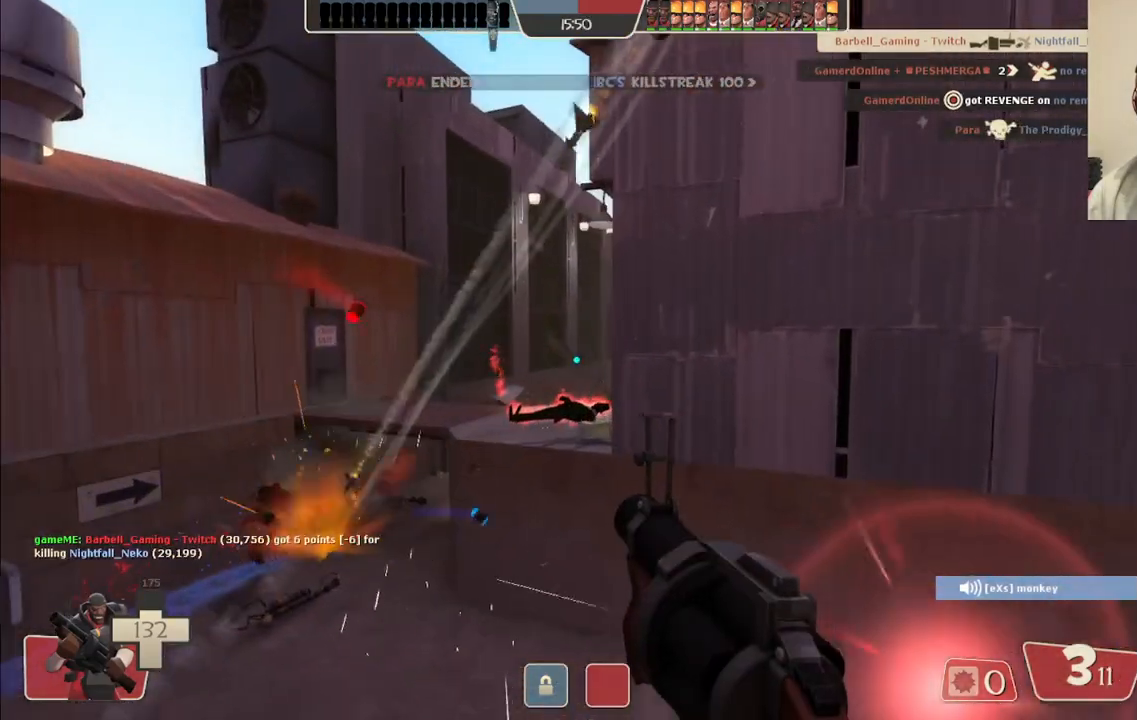
{"buttons": ["R2"], "left_stick": "down", "right_stick": "center", "events": [[50, "left_stick", "down"], [350, "left_stick", "down-left"], [500, "left_stick", "down"]]}
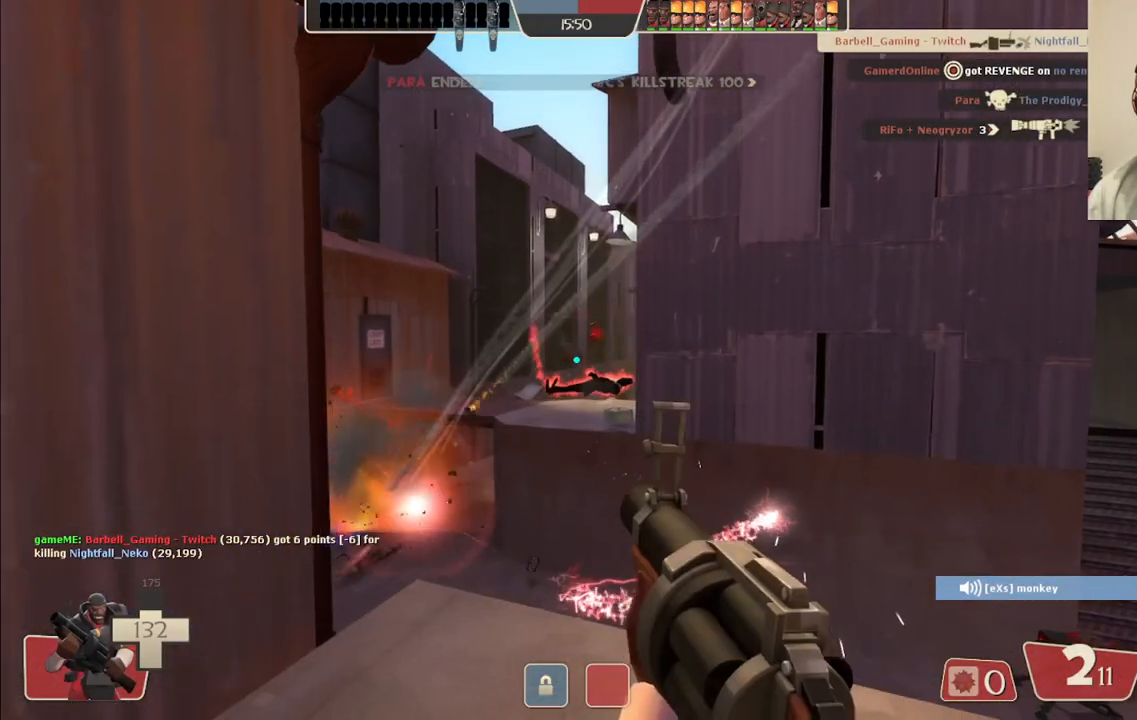
{"buttons": ["R2"], "left_stick": "down", "right_stick": "center", "events": [[200, "left_stick", "down-left"], [367, "left_stick", "down"]]}
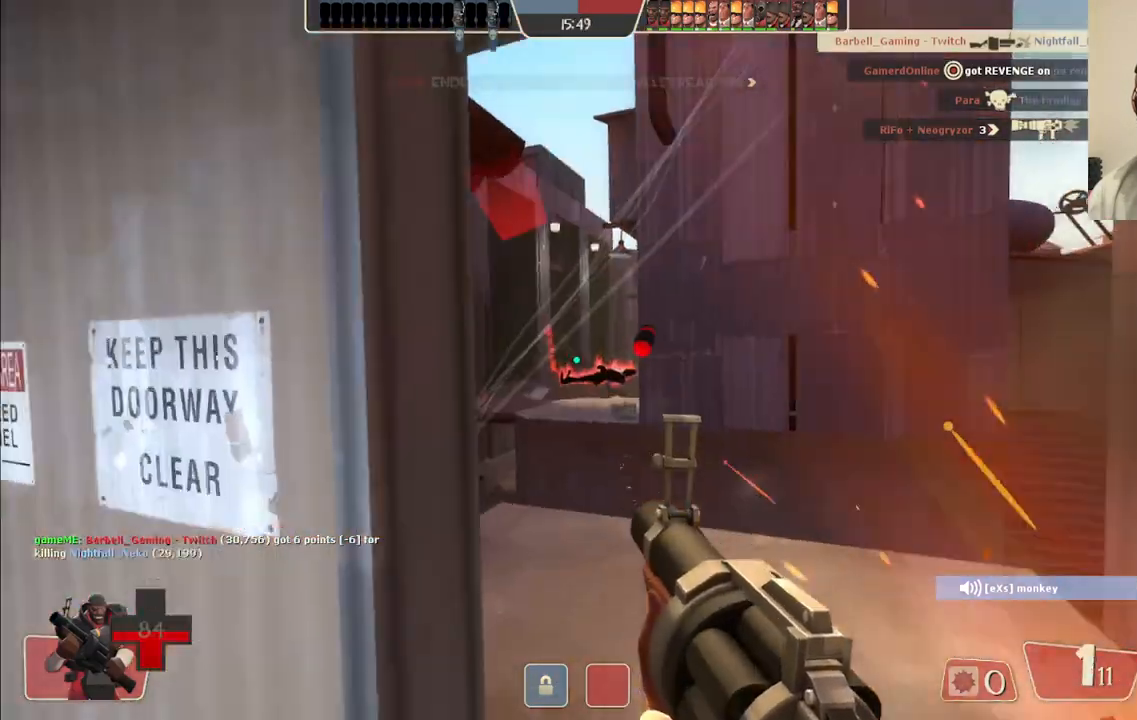
{"buttons": ["R2"], "left_stick": "down-right", "right_stick": "center", "events": [[433, "left_stick", "down-right"]]}
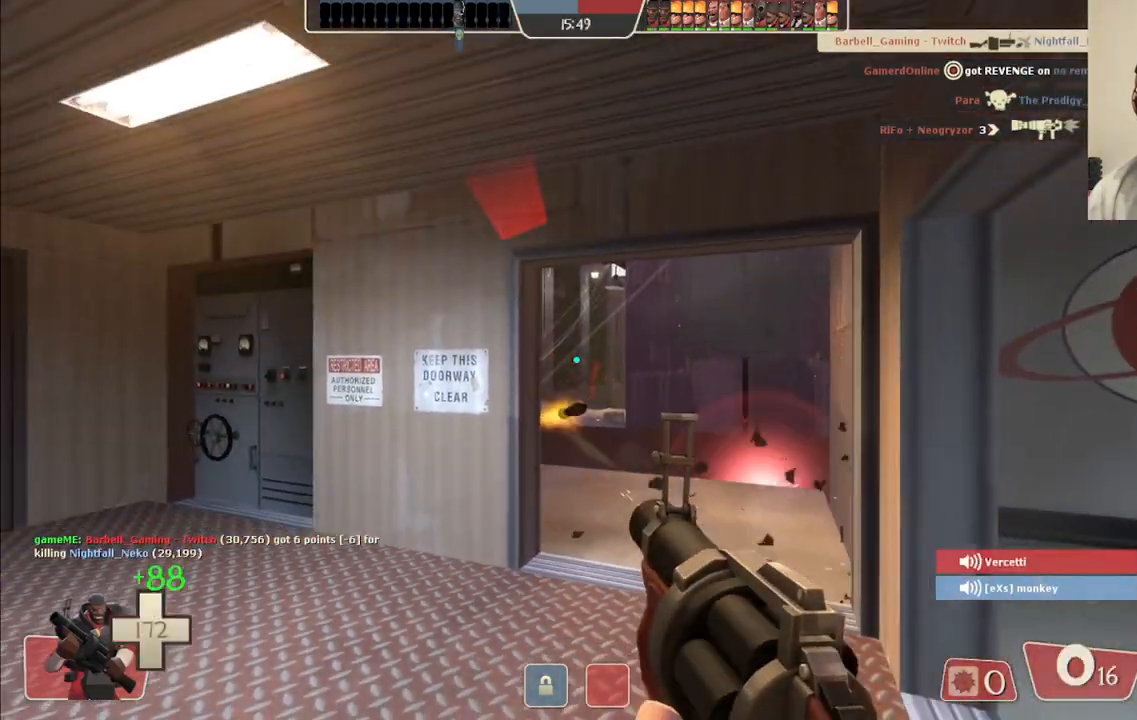
{"buttons": [], "left_stick": "right", "right_stick": "center", "events": [[67, "R2", "up"], [267, "SQUARE", "down"], [300, "left_stick", "right"], [350, "SQUARE", "up"], [433, "SQUARE", "down"], [483, "SQUARE", "up"]]}
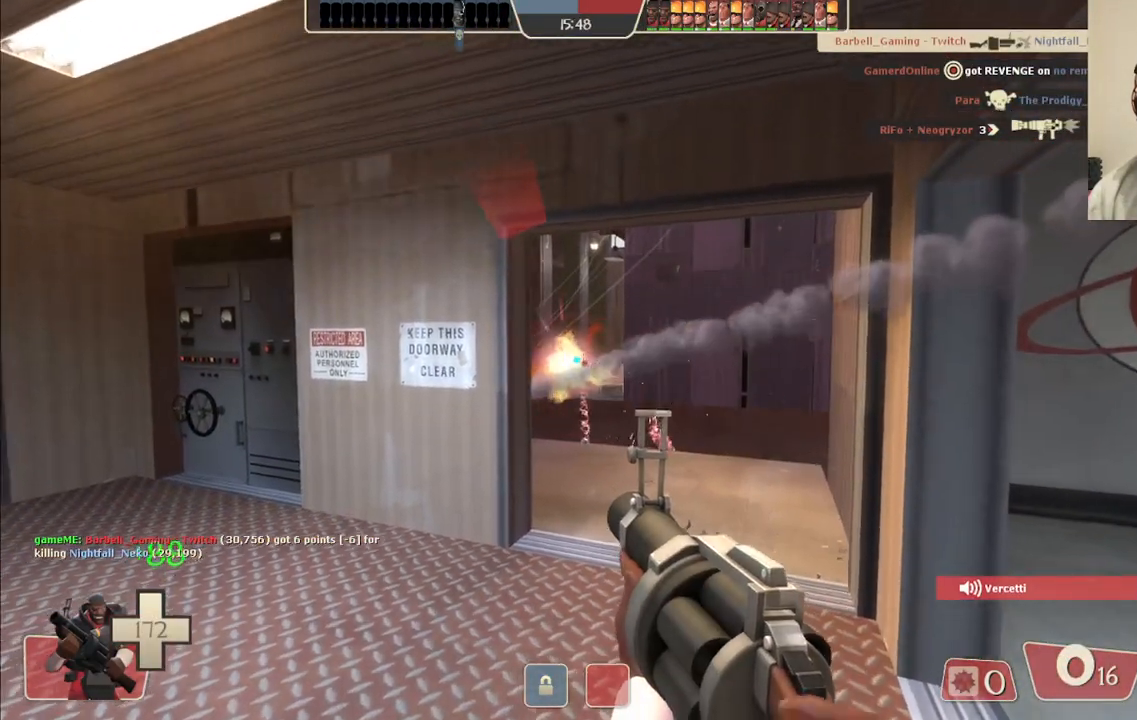
{"buttons": [], "left_stick": "right", "right_stick": "center", "events": [[83, "SQUARE", "down"], [150, "SQUARE", "up"], [233, "SQUARE", "down"], [333, "SQUARE", "up"]]}
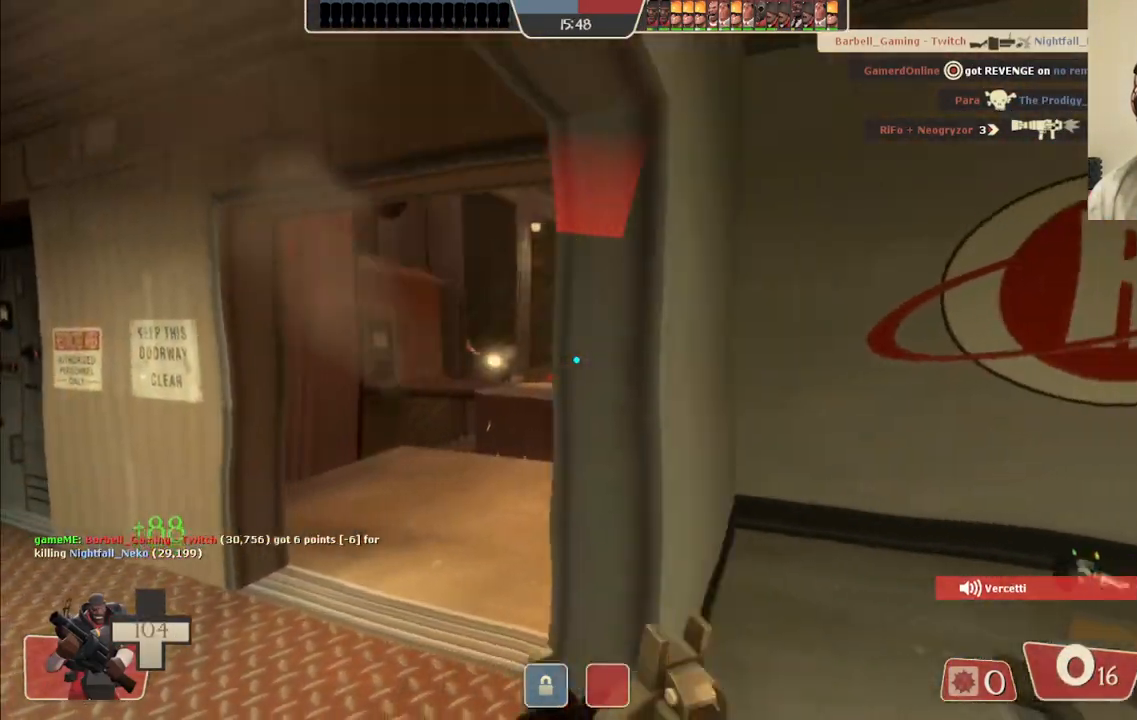
{"buttons": [], "left_stick": "up-right", "right_stick": "center", "events": [[167, "left_stick", "up-right"], [283, "right_stick", "left"], [400, "right_stick", "center"]]}
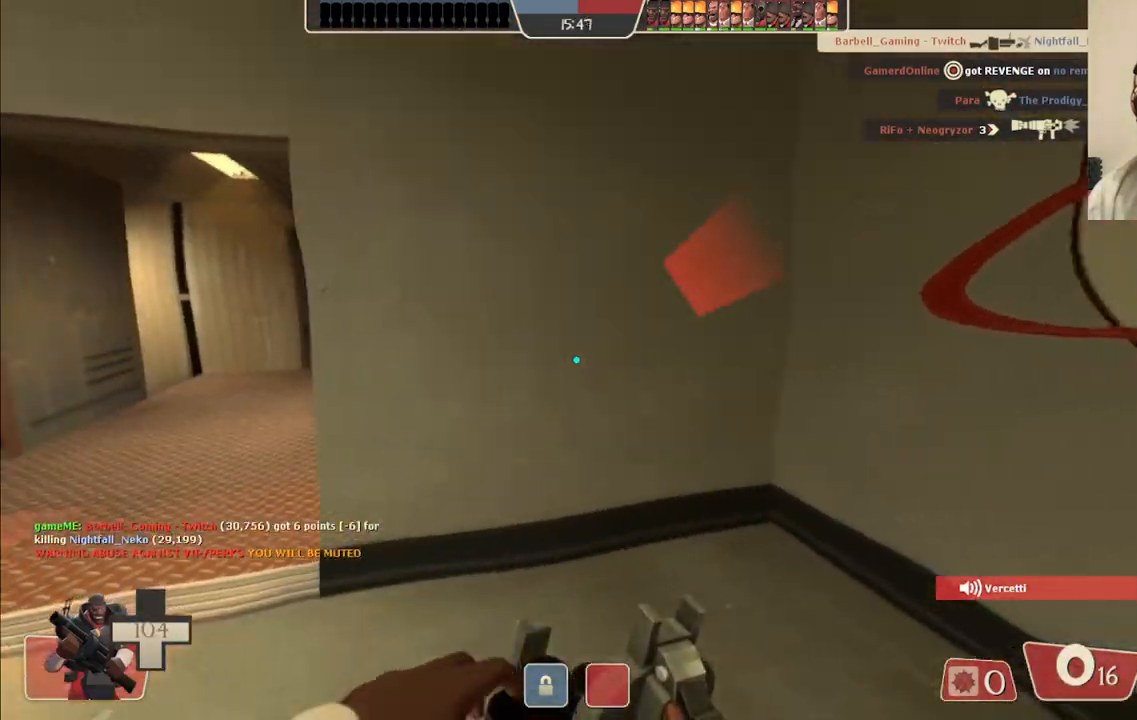
{"buttons": [], "left_stick": "center", "right_stick": "center", "events": [[117, "right_stick", "left"], [200, "right_stick", "center"], [217, "left_stick", "center"]]}
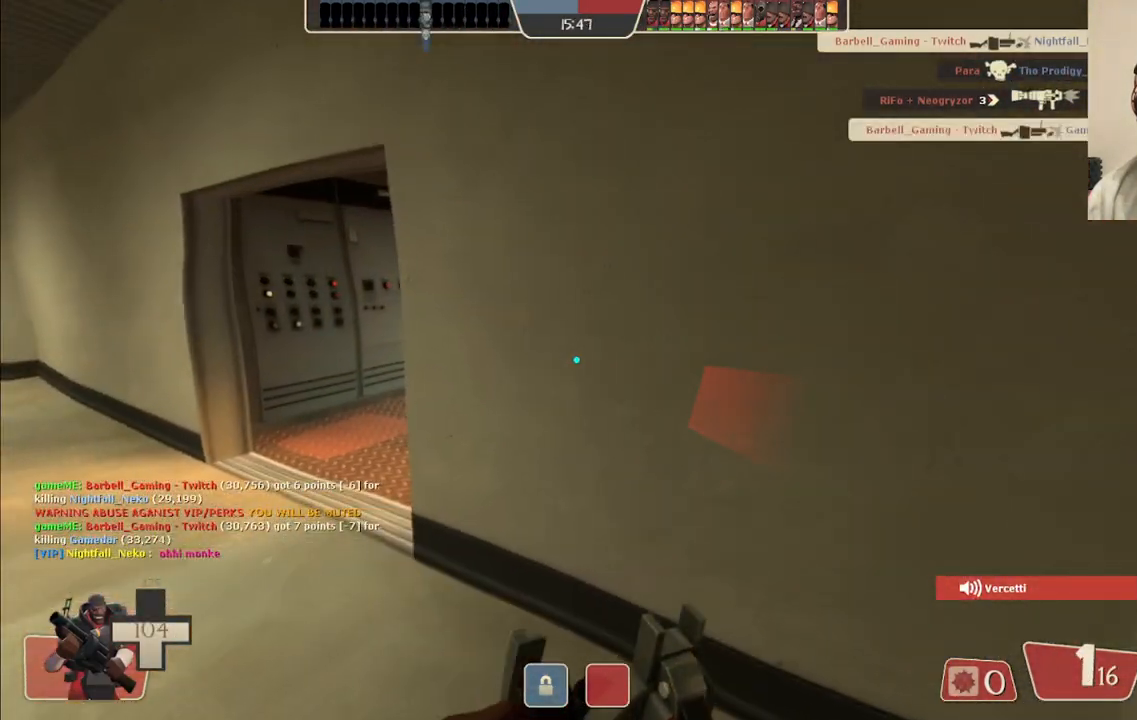
{"buttons": [], "left_stick": "up-left", "right_stick": "center", "events": [[183, "left_stick", "up-left"]]}
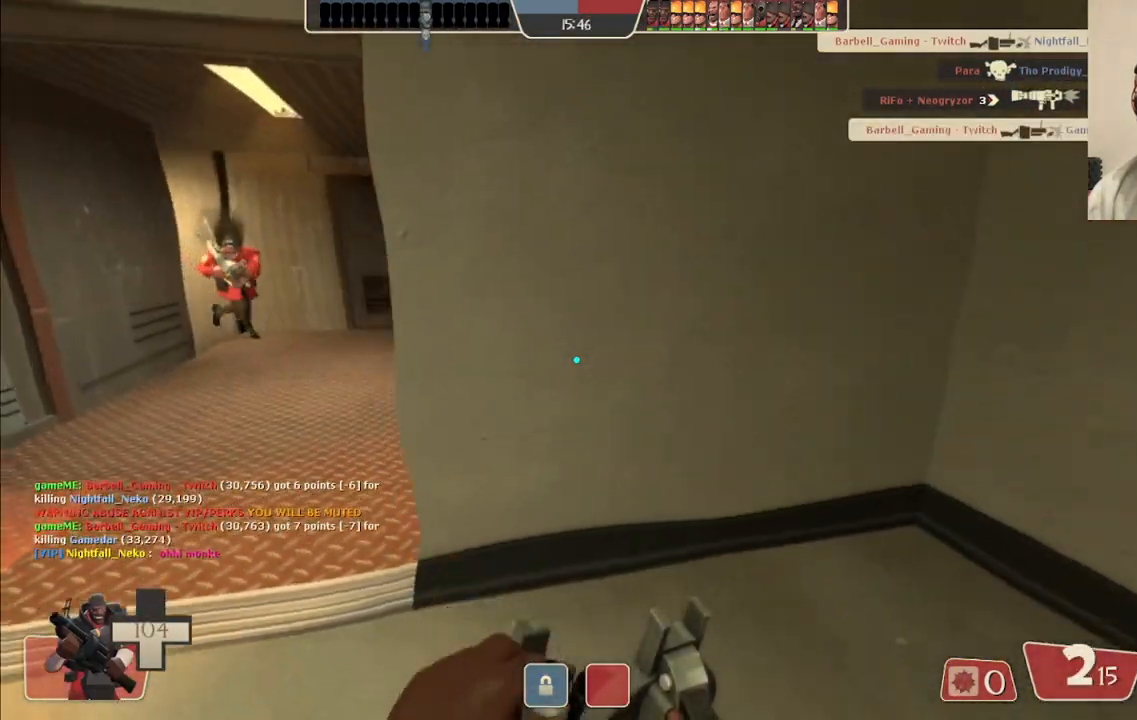
{"buttons": [], "left_stick": "up-left", "right_stick": "center", "events": []}
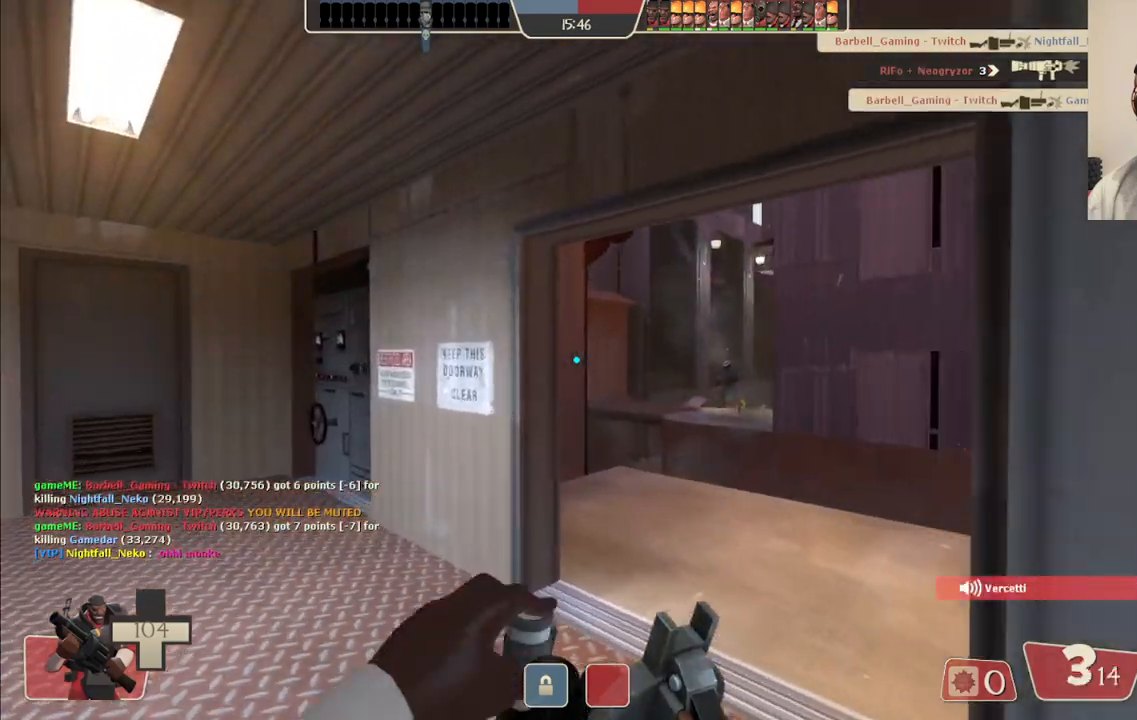
{"buttons": ["R2"], "left_stick": "right", "right_stick": "center", "events": [[17, "left_stick", "up"], [250, "R2", "down"], [367, "left_stick", "up-right"], [483, "left_stick", "right"]]}
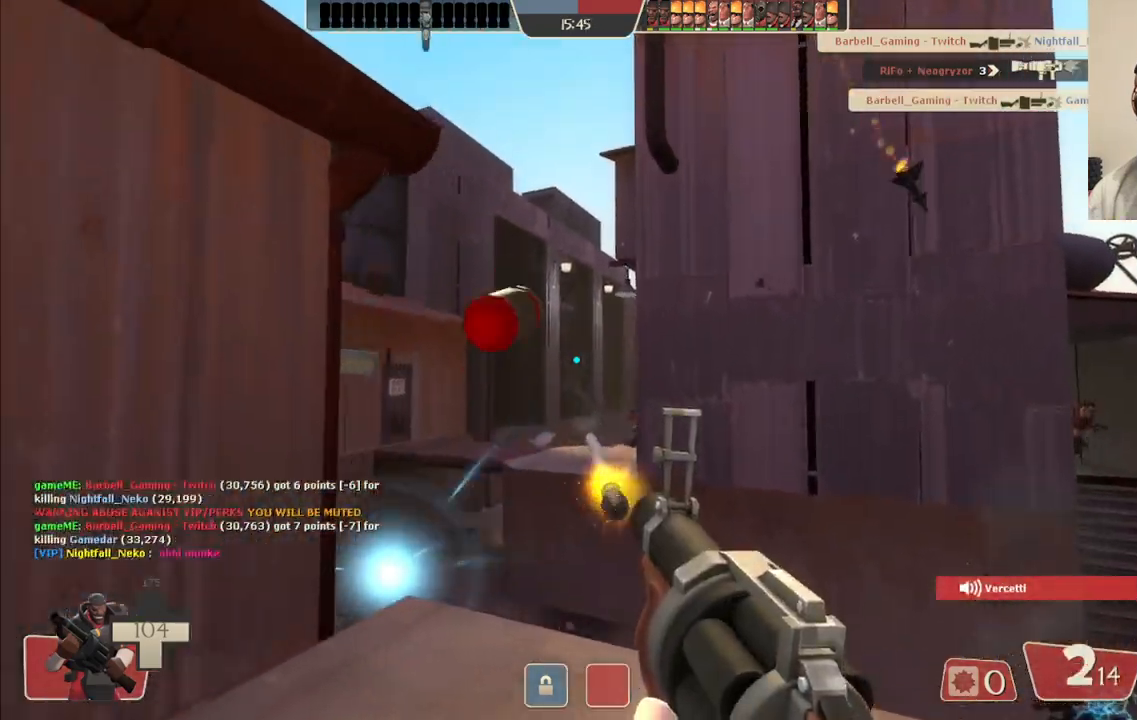
{"buttons": ["R2"], "left_stick": "down", "right_stick": "center", "events": [[233, "left_stick", "up"], [317, "left_stick", "left"], [500, "left_stick", "down"]]}